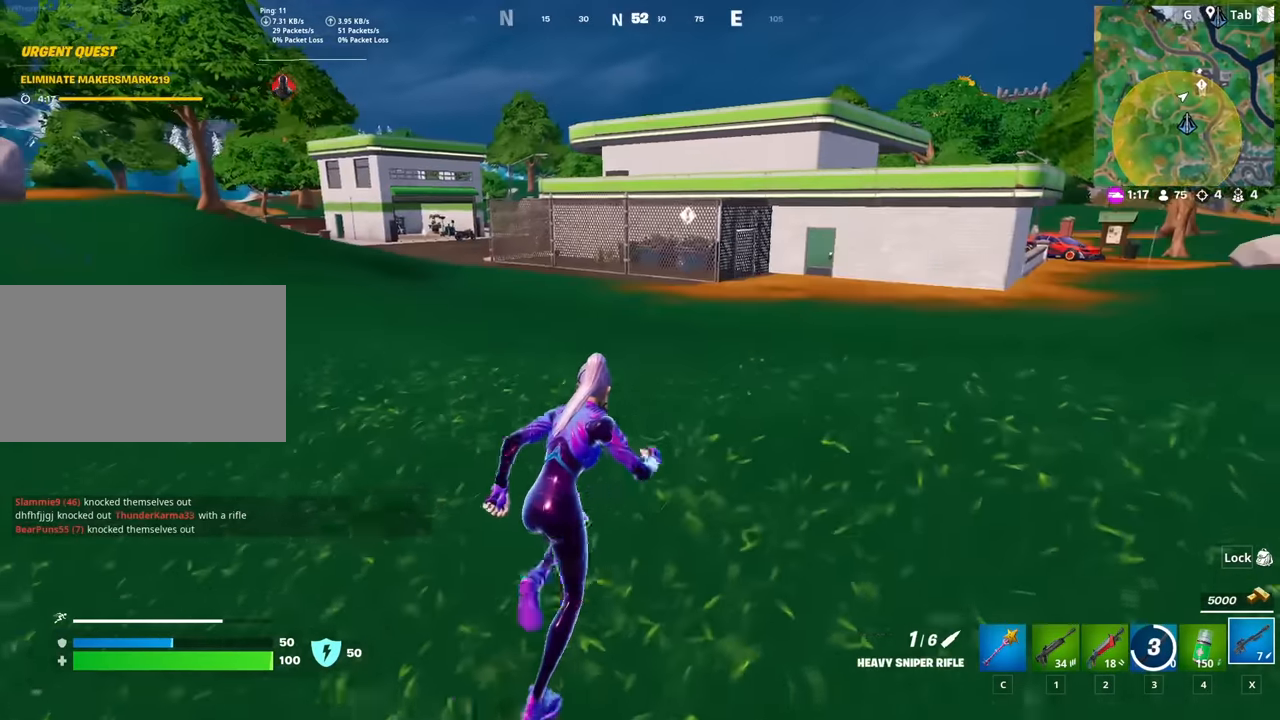
Gameplay with keyboard and mouse; each line is a JSON object with the keys and mouse buttons held at the frame after it. "events" lists presses ("down") and releases ("up") of "1", "2", "3", "4", "5", "a", "alt", "c", "caps_lock", "ctrl", "d", "e", "f", "g", "q", "r", "s", "shift", "space", "t", "tab", "v", "w", "x", "z", "mouse_left", "mouse_wheel" and "mouse_right" between this image and that frame as [ms after this image, input, new state], when the widget could be followed in between. "mouse_left", "mouse_wheel", "mouse_right" = the "left", "wheel", "right" buttons of the "mouse" list. No other keys are recorded. "wheel" means that the mouse wheel is clicked or scrolled. "mouse_move" is the direction in which the mouse moves at that frame (one of eight, or "still"), when it could be read.
{"keys": ["a", "w"], "mouse": [], "mouse_move": "still", "events": [[417, "d", "up"], [500, "a", "down"]]}
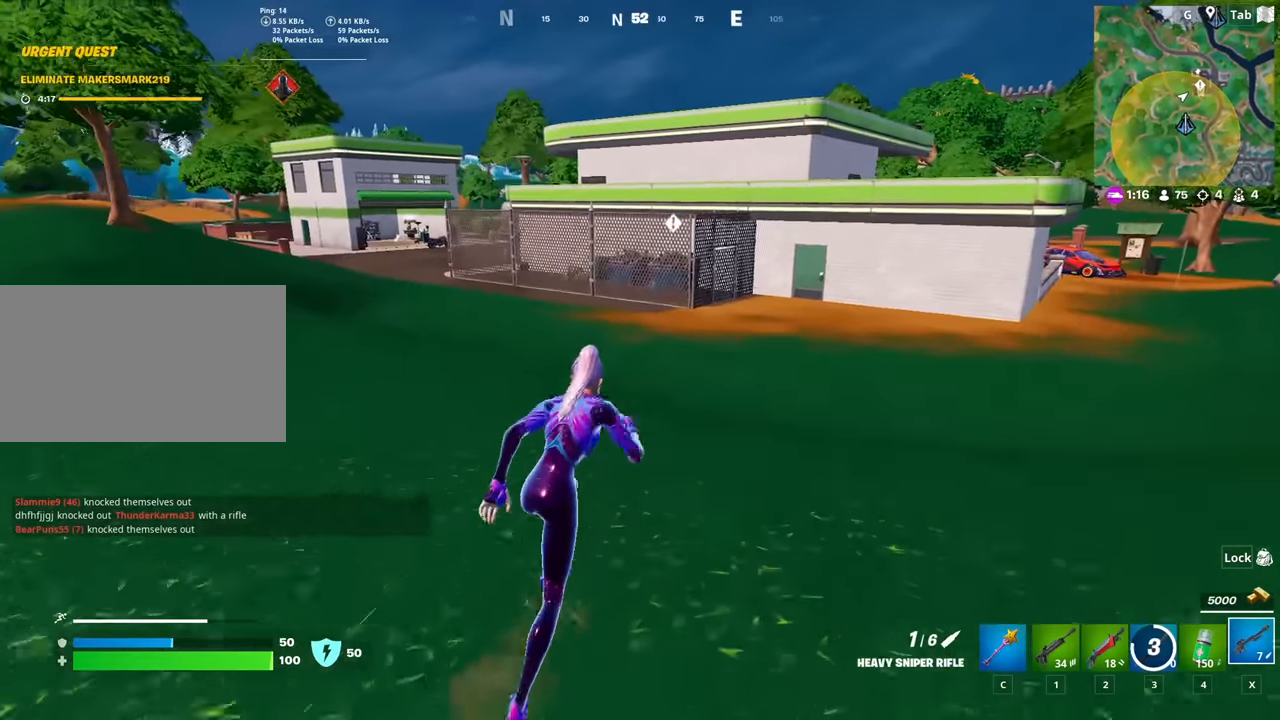
{"keys": ["d", "w"], "mouse": [], "mouse_move": "still", "events": [[101, "d", "down"], [234, "a", "up"]]}
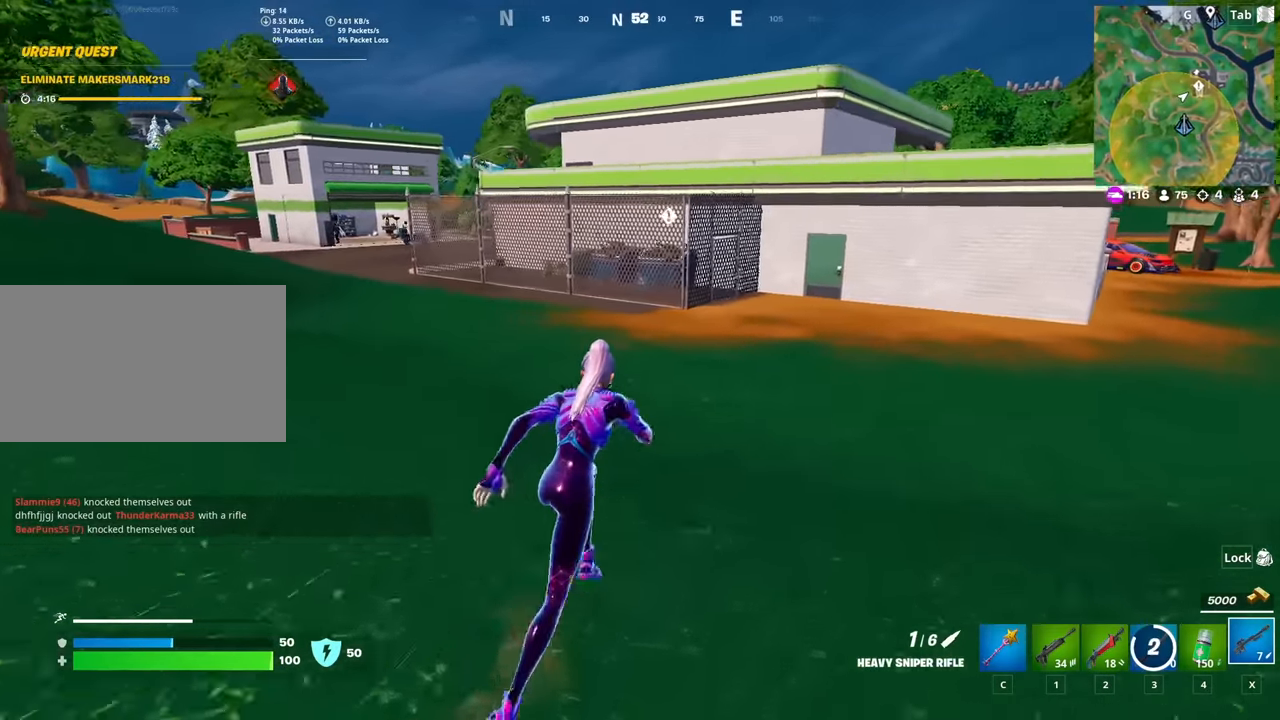
{"keys": ["d", "w"], "mouse": [], "mouse_move": "still", "events": [[167, "d", "up"], [217, "w", "up"], [267, "d", "down"], [500, "w", "down"]]}
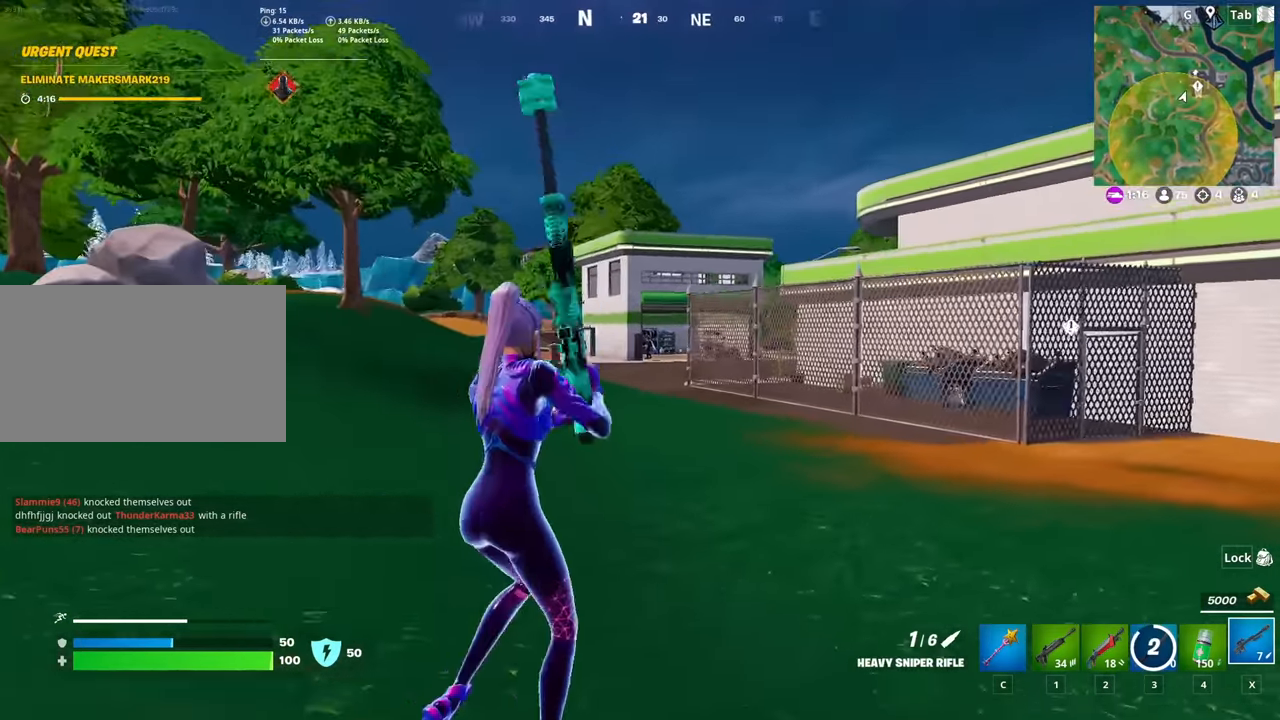
{"keys": ["w"], "mouse": ["right"], "mouse_move": "up", "events": [[184, "mouse_right", "down"], [368, "d", "up"]]}
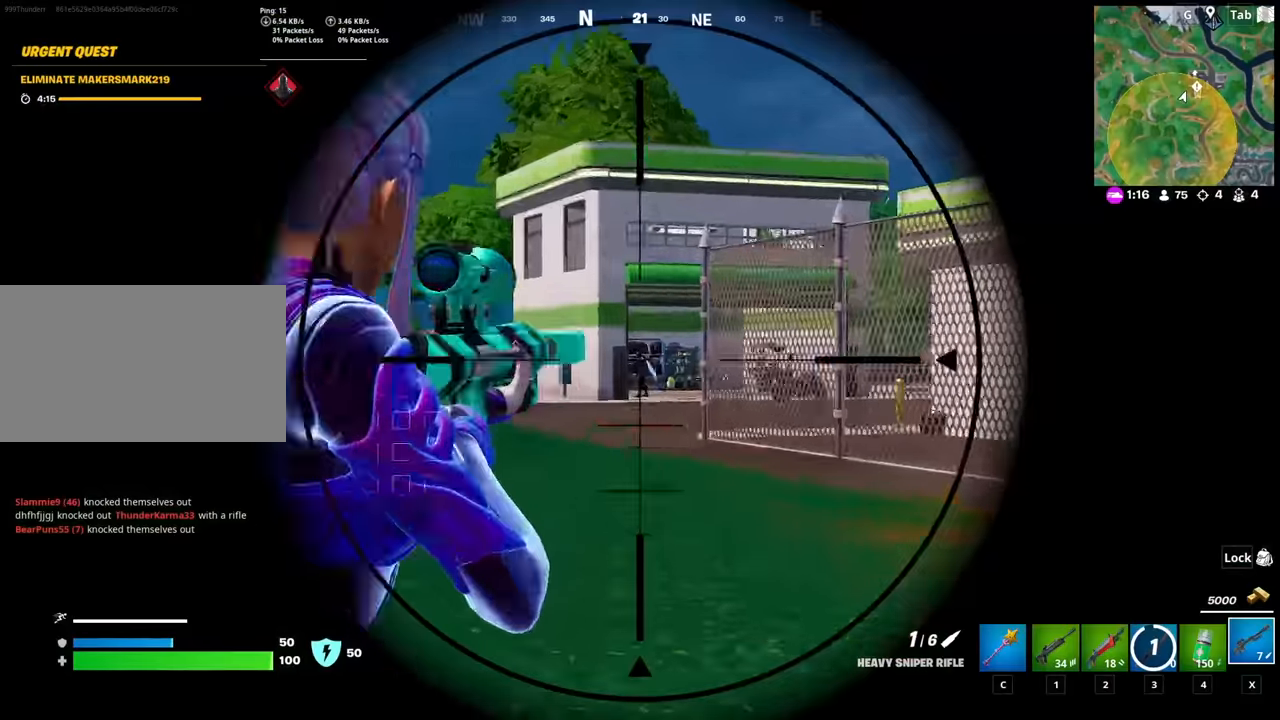
{"keys": ["w"], "mouse": ["right"], "mouse_move": "still", "events": []}
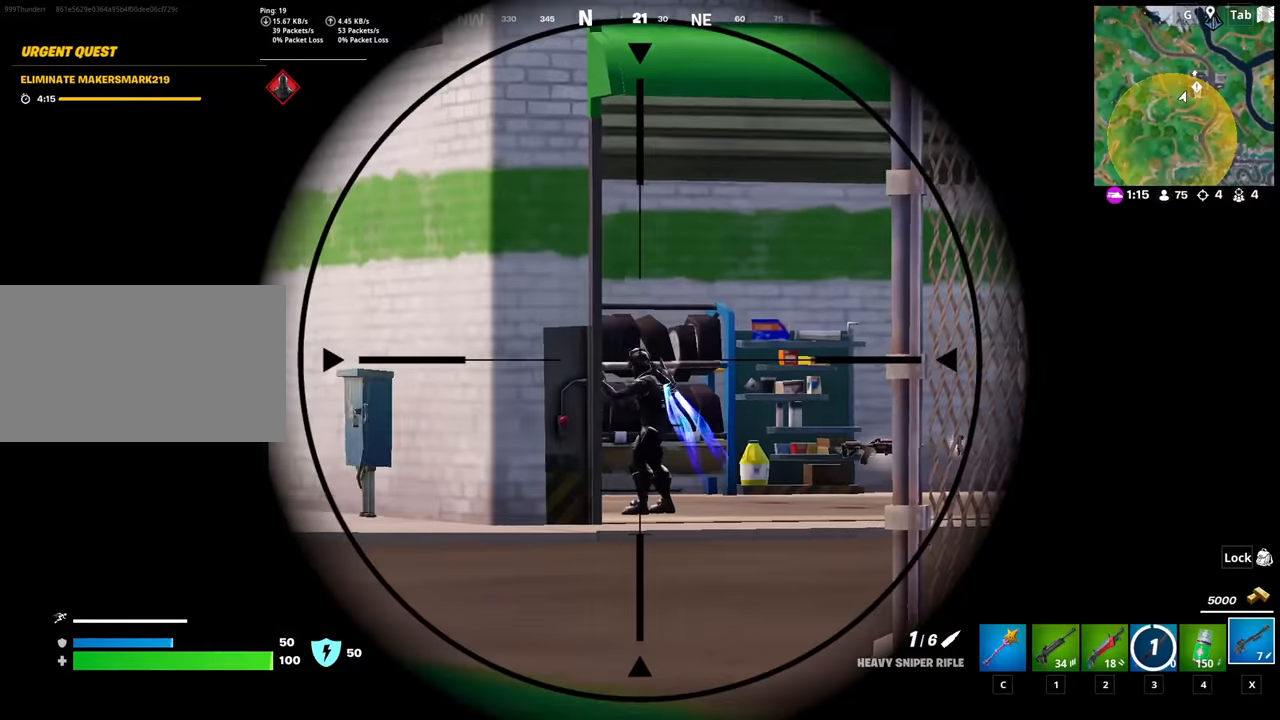
{"keys": ["d", "w"], "mouse": [], "mouse_move": "right", "events": [[17, "mouse_left", "down"], [117, "mouse_left", "up"], [117, "mouse_right", "up"], [167, "d", "down"]]}
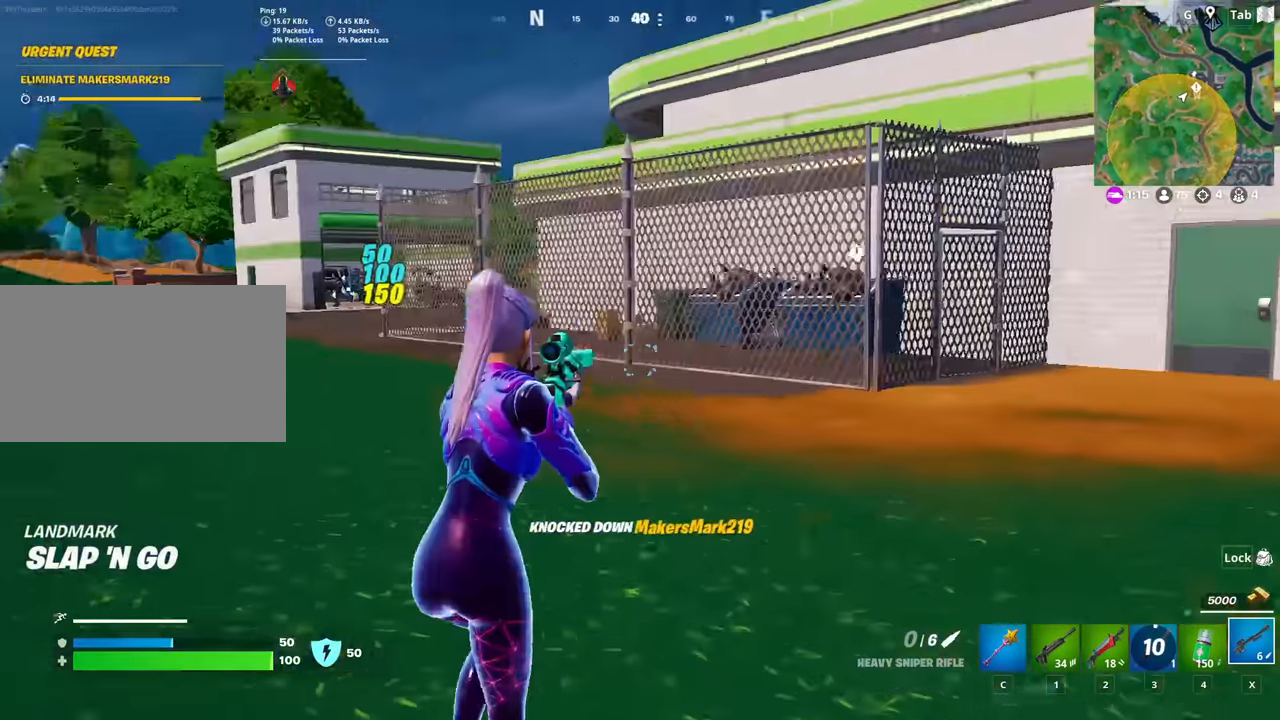
{"keys": ["d", "w"], "mouse": [], "mouse_move": "still", "events": [[83, "d", "up"], [184, "r", "down"], [234, "space", "down"], [267, "r", "up"], [367, "d", "down"], [467, "space", "up"]]}
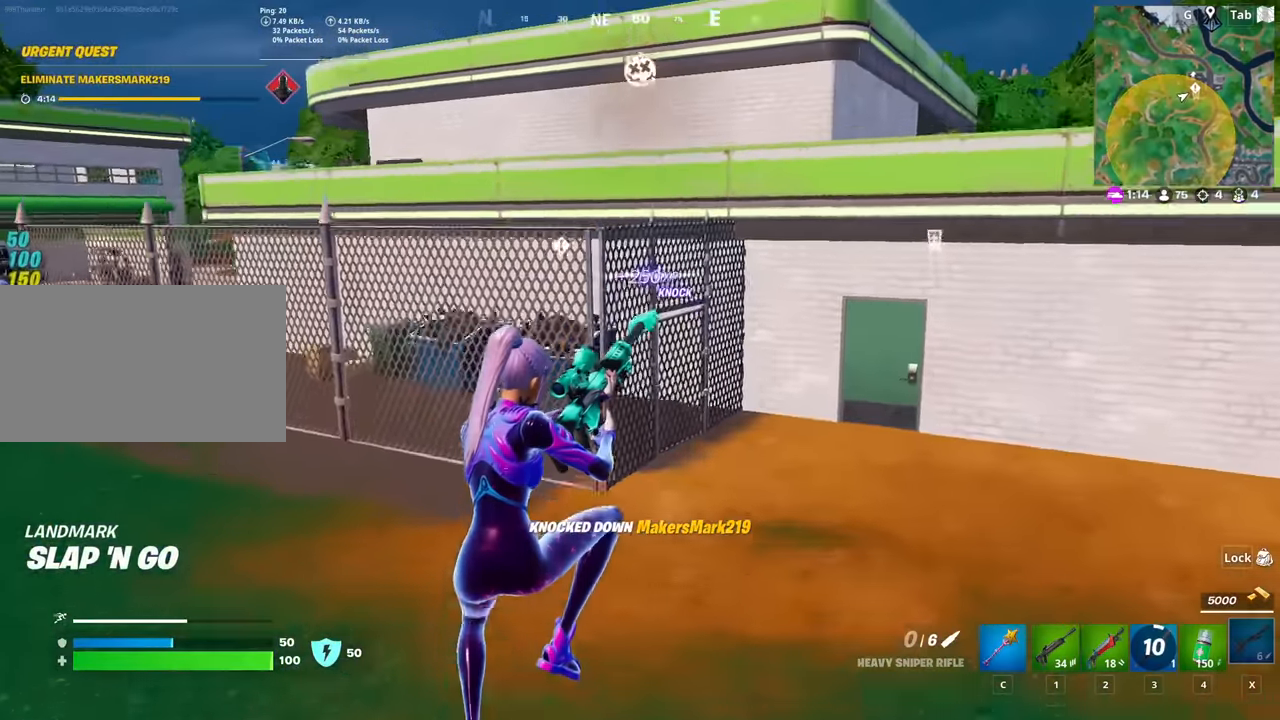
{"keys": ["d", "w"], "mouse": [], "mouse_move": "still", "events": [[151, "w", "up"], [384, "w", "down"]]}
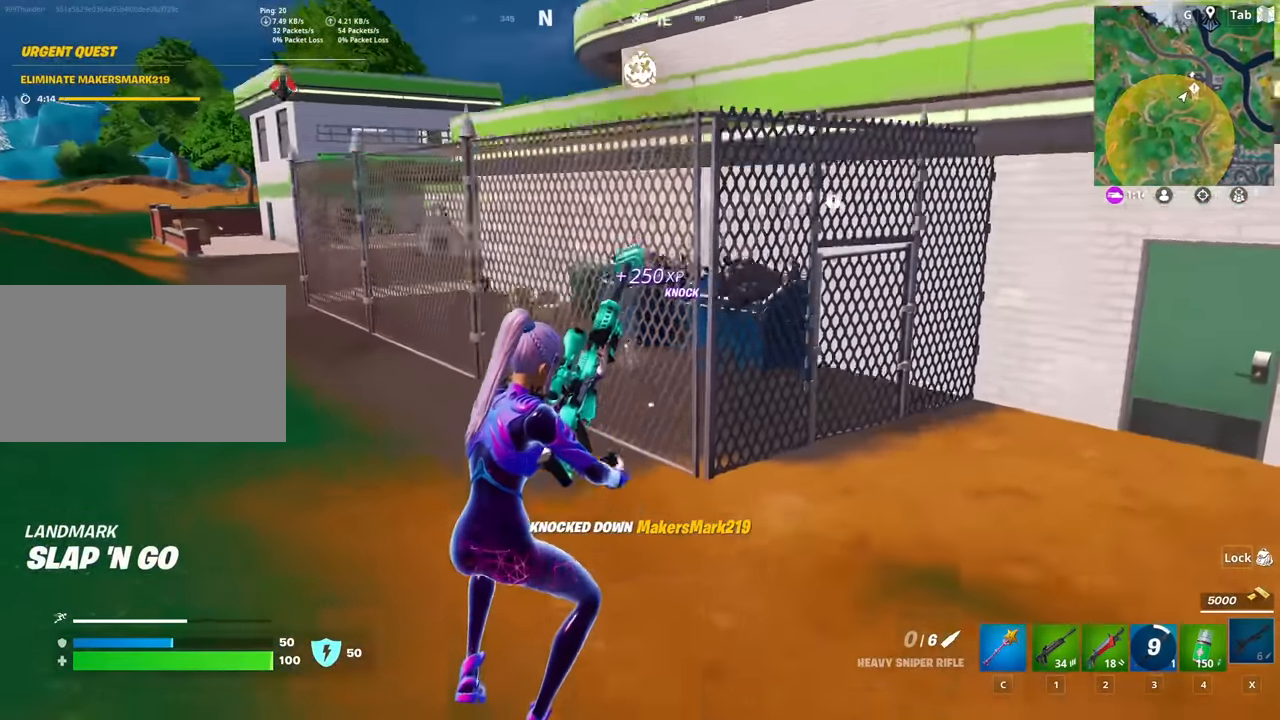
{"keys": ["d", "w"], "mouse": [], "mouse_move": "still", "events": []}
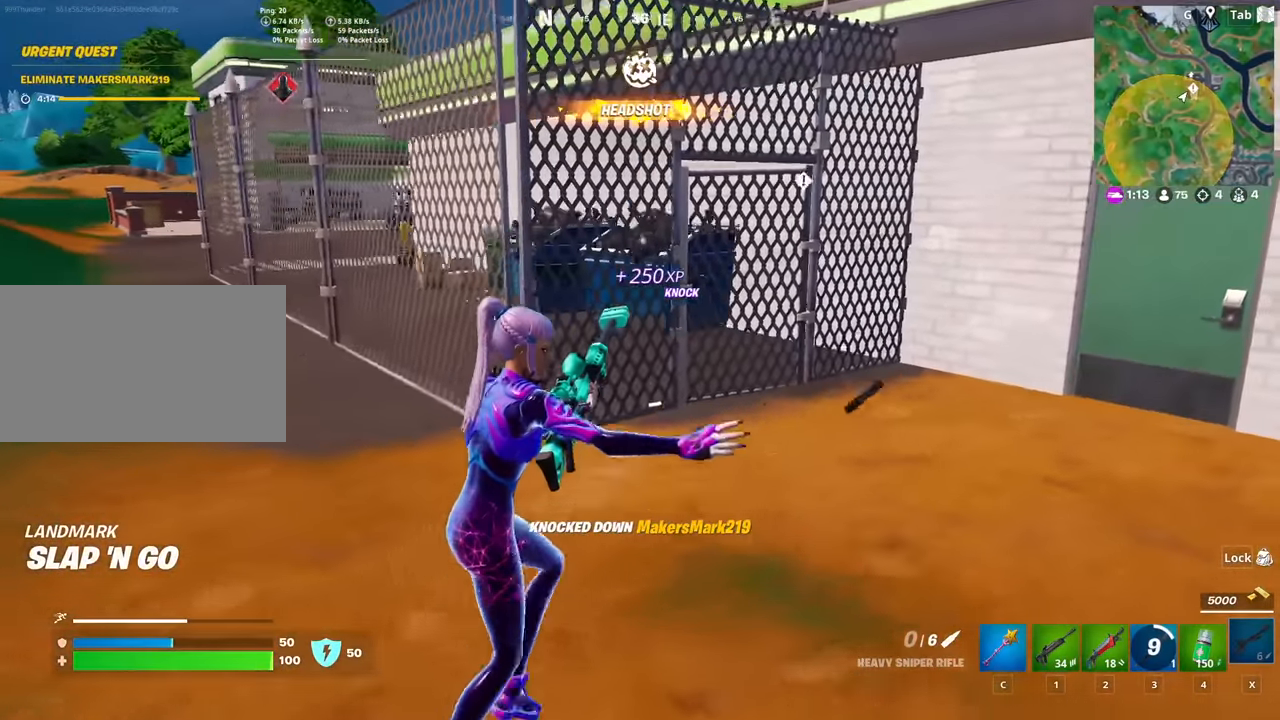
{"keys": ["d"], "mouse": [], "mouse_move": "still", "events": [[184, "w", "up"], [317, "shift", "down"], [501, "shift", "up"]]}
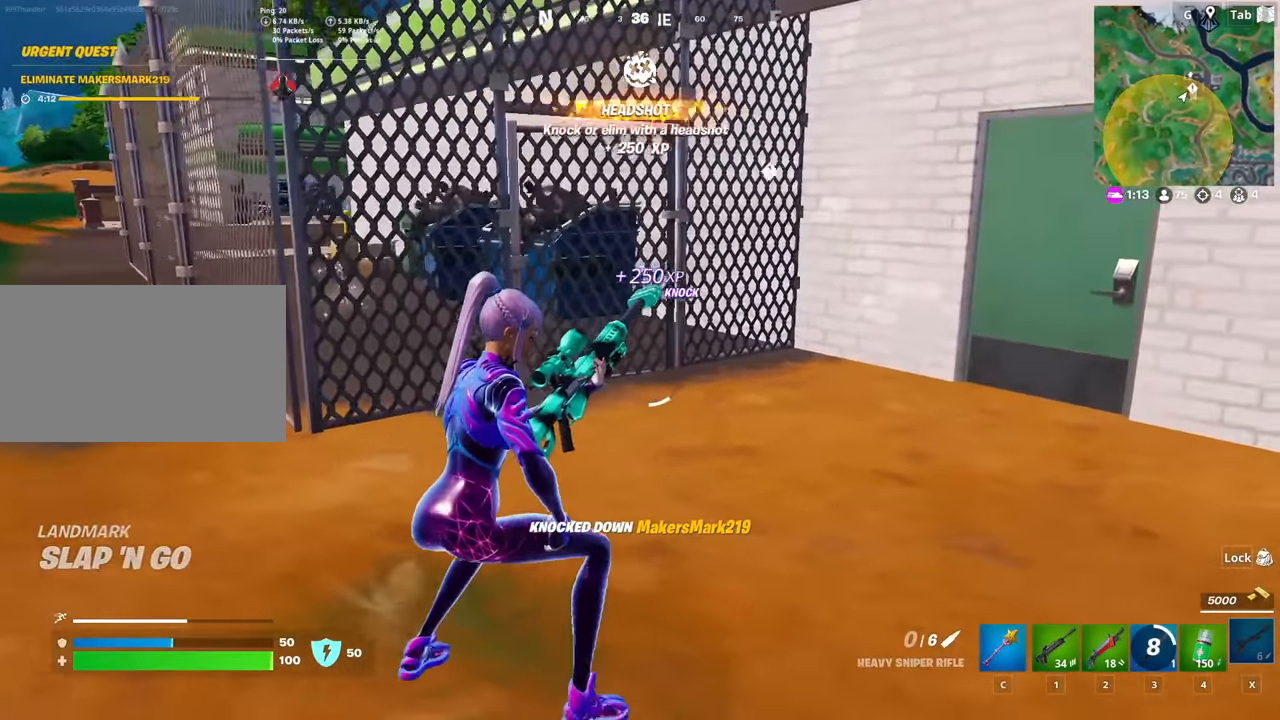
{"keys": ["d", "w"], "mouse": [], "mouse_move": "still", "events": [[433, "w", "down"]]}
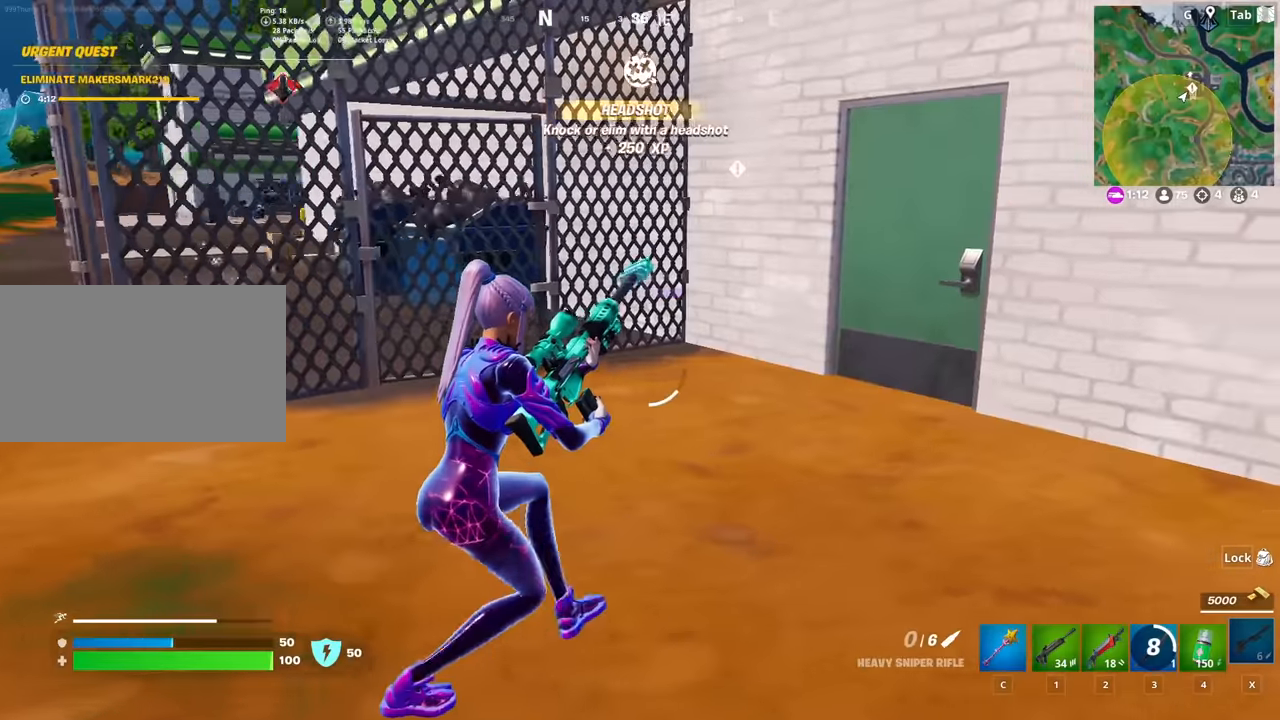
{"keys": ["w"], "mouse": [], "mouse_move": "left", "events": [[217, "space", "down"], [450, "space", "up"], [500, "d", "up"]]}
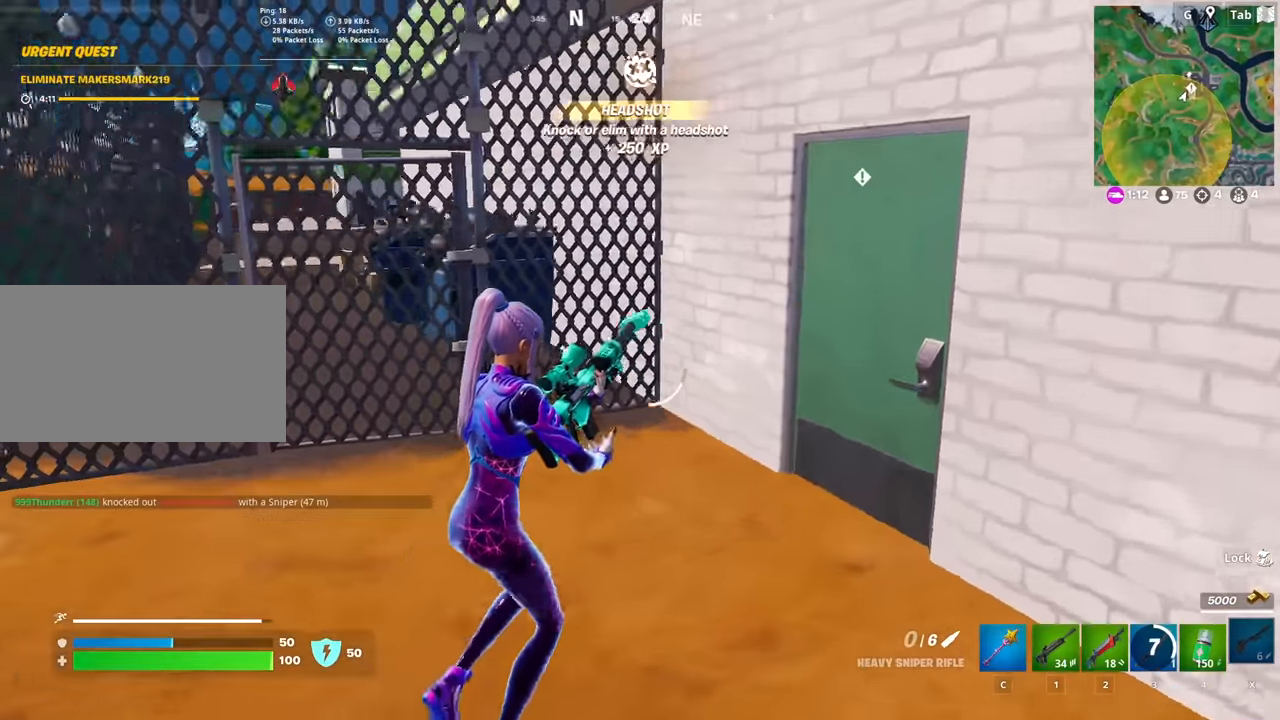
{"keys": [], "mouse": [], "mouse_move": "still", "events": [[368, "a", "down"], [501, "a", "up"], [501, "w", "up"]]}
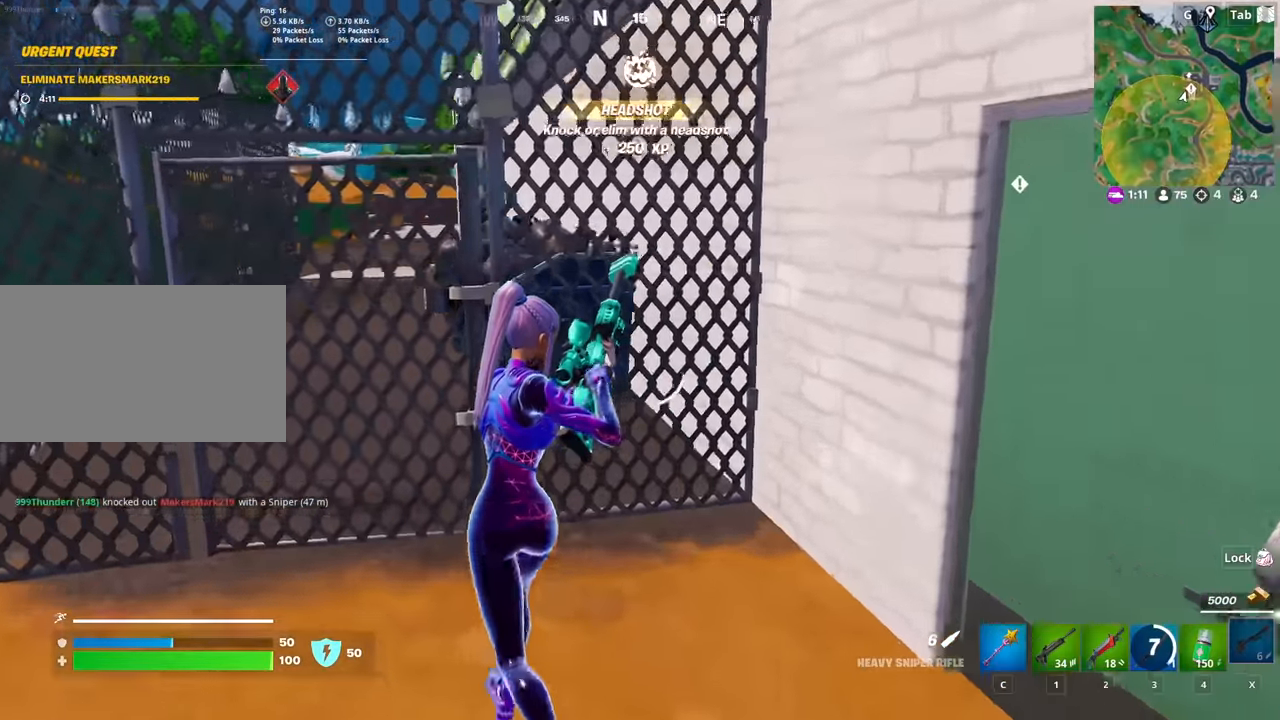
{"keys": ["w"], "mouse": [], "mouse_move": "up-right", "events": [[100, "d", "down"], [100, "space", "down"], [200, "w", "down"], [250, "space", "up"], [484, "d", "up"]]}
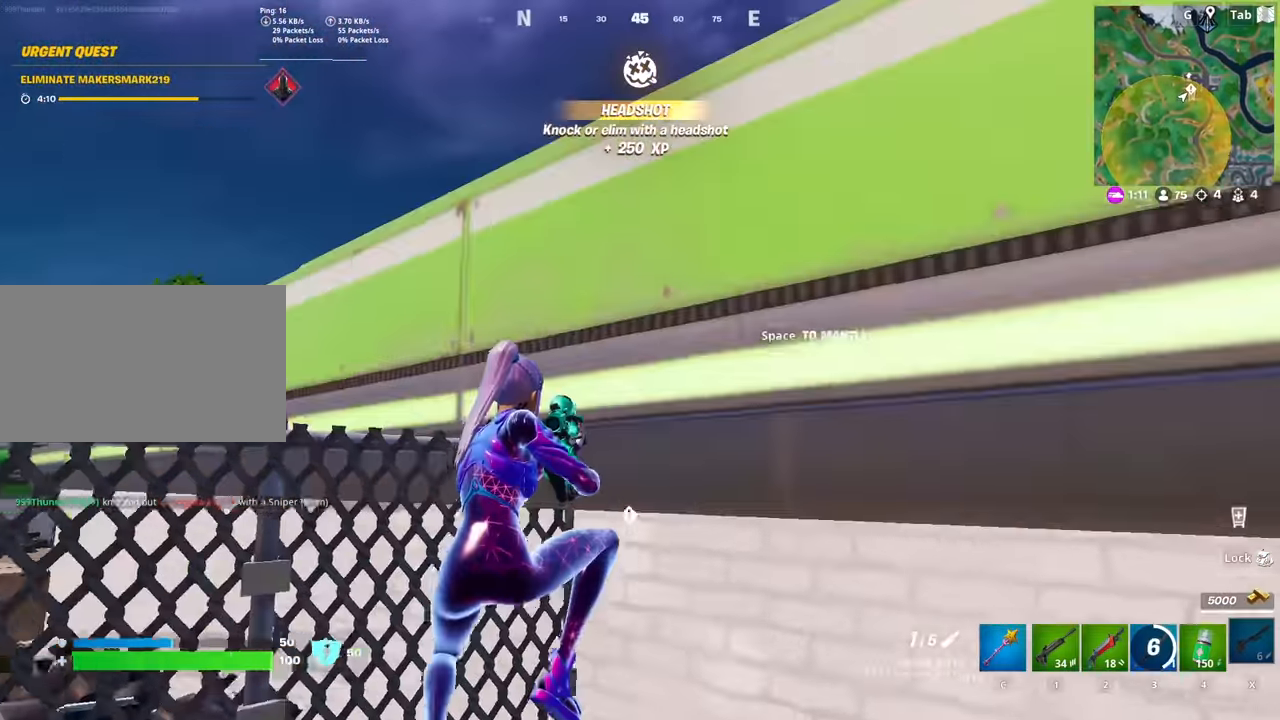
{"keys": ["d", "w"], "mouse": [], "mouse_move": "still", "events": [[17, "space", "down"], [167, "space", "up"], [484, "d", "down"]]}
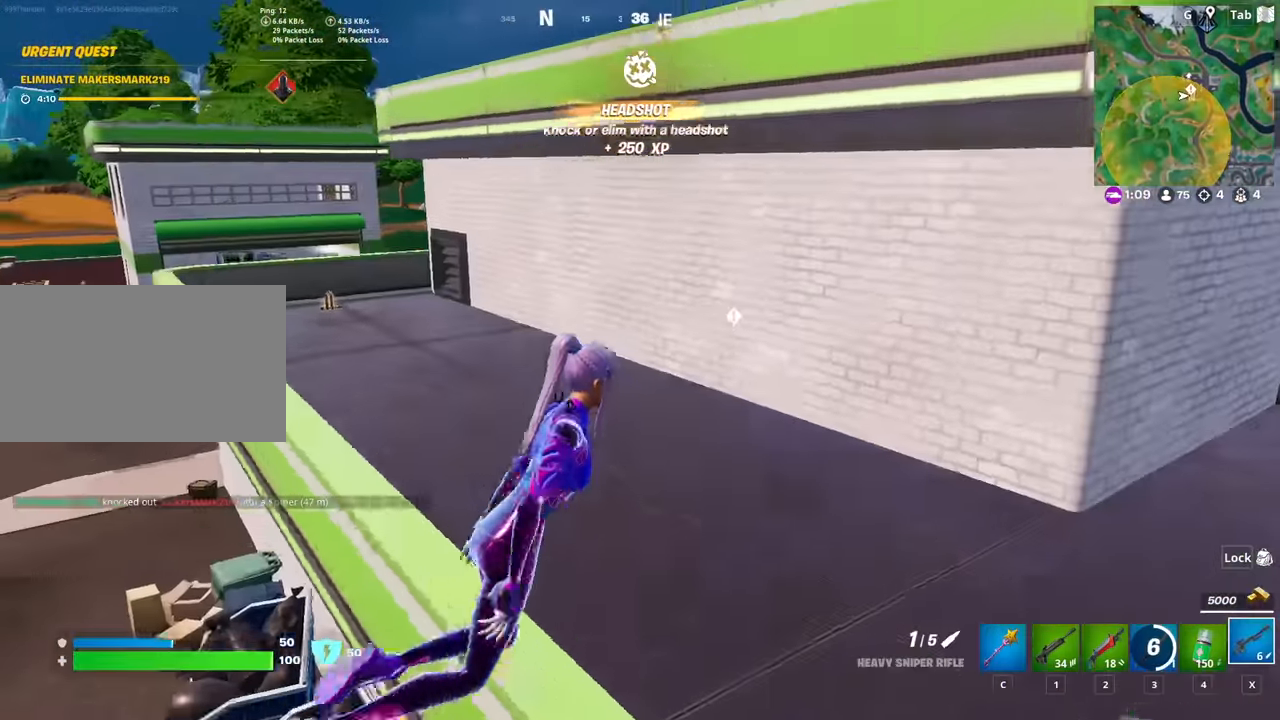
{"keys": ["d", "w"], "mouse": [], "mouse_move": "still", "events": []}
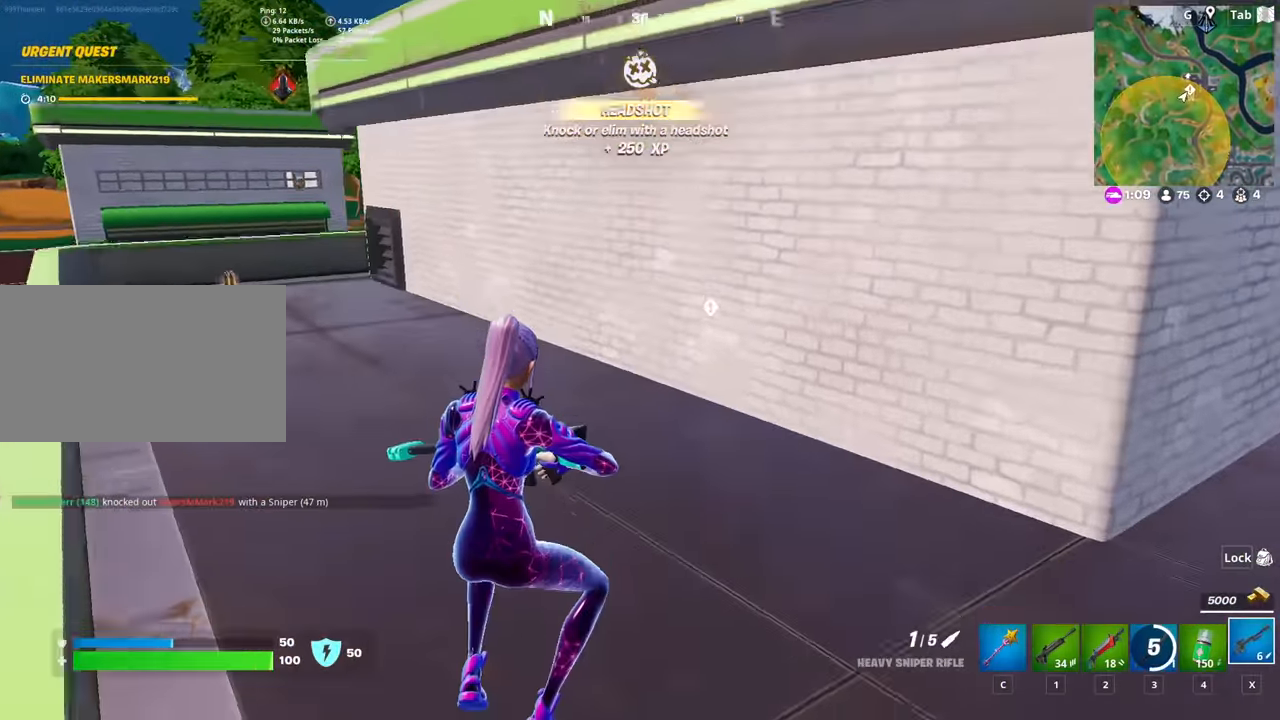
{"keys": ["w"], "mouse": [], "mouse_move": "up-right", "events": [[151, "d", "up"], [201, "space", "down"], [434, "space", "up"]]}
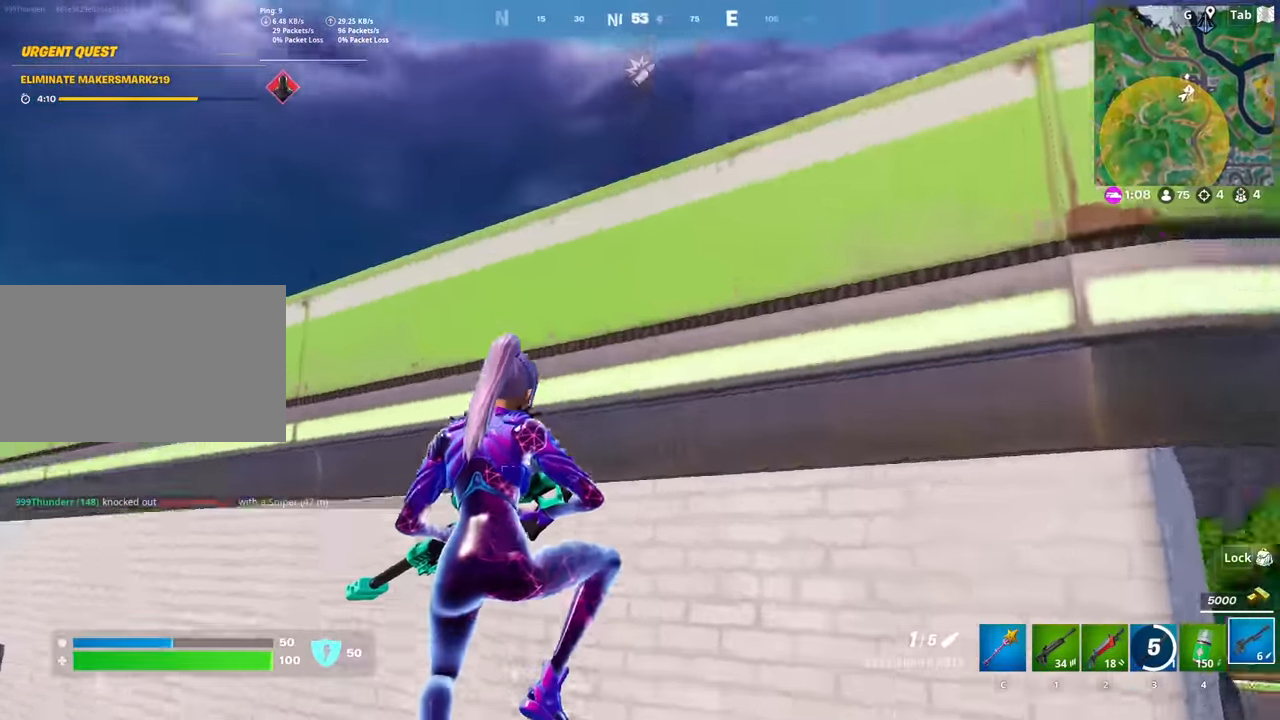
{"keys": ["w"], "mouse": [], "mouse_move": "down-right", "events": [[67, "space", "down"], [217, "space", "up"]]}
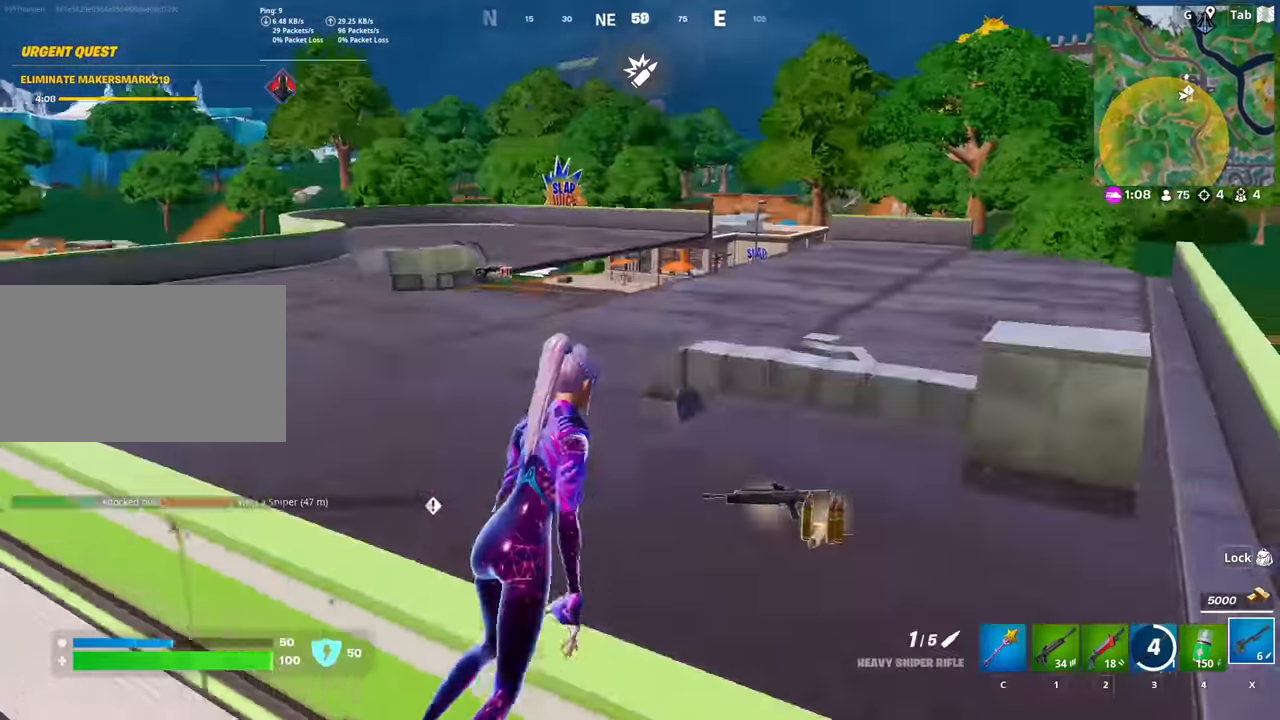
{"keys": ["d", "w"], "mouse": [], "mouse_move": "still", "events": [[134, "d", "down"]]}
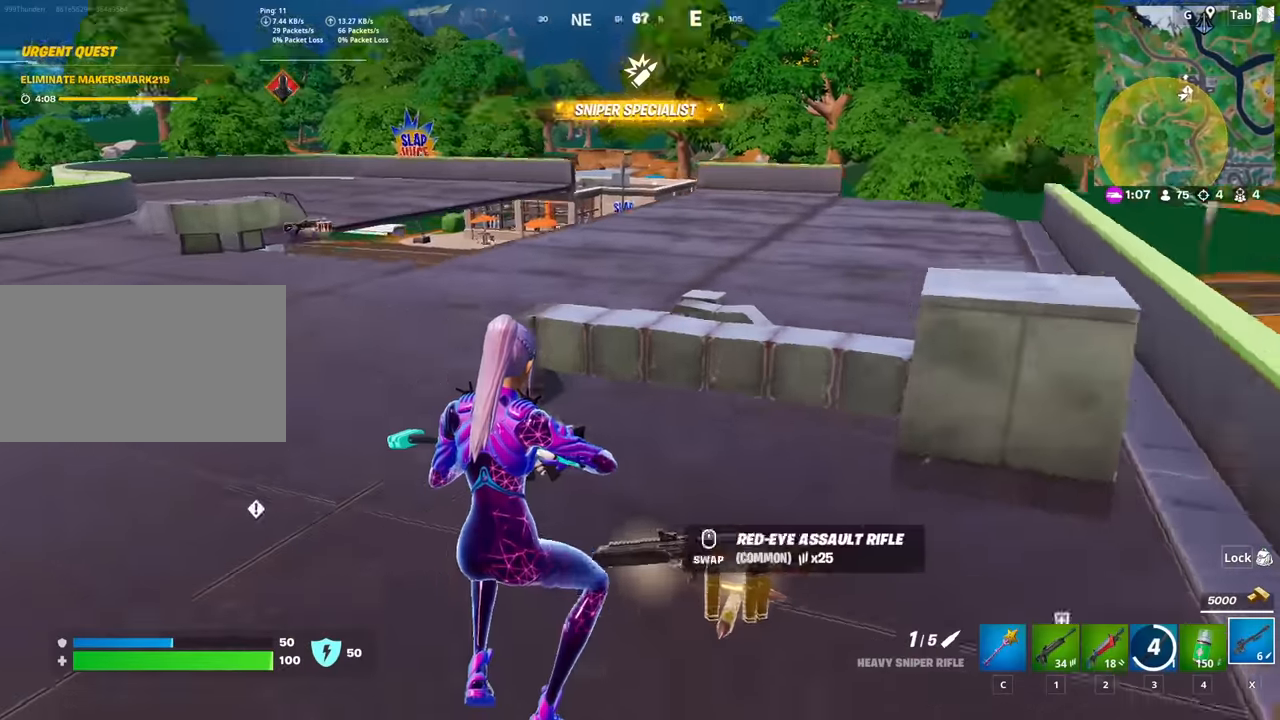
{"keys": ["space", "w"], "mouse": [], "mouse_move": "right", "events": [[200, "d", "up"], [334, "space", "down"]]}
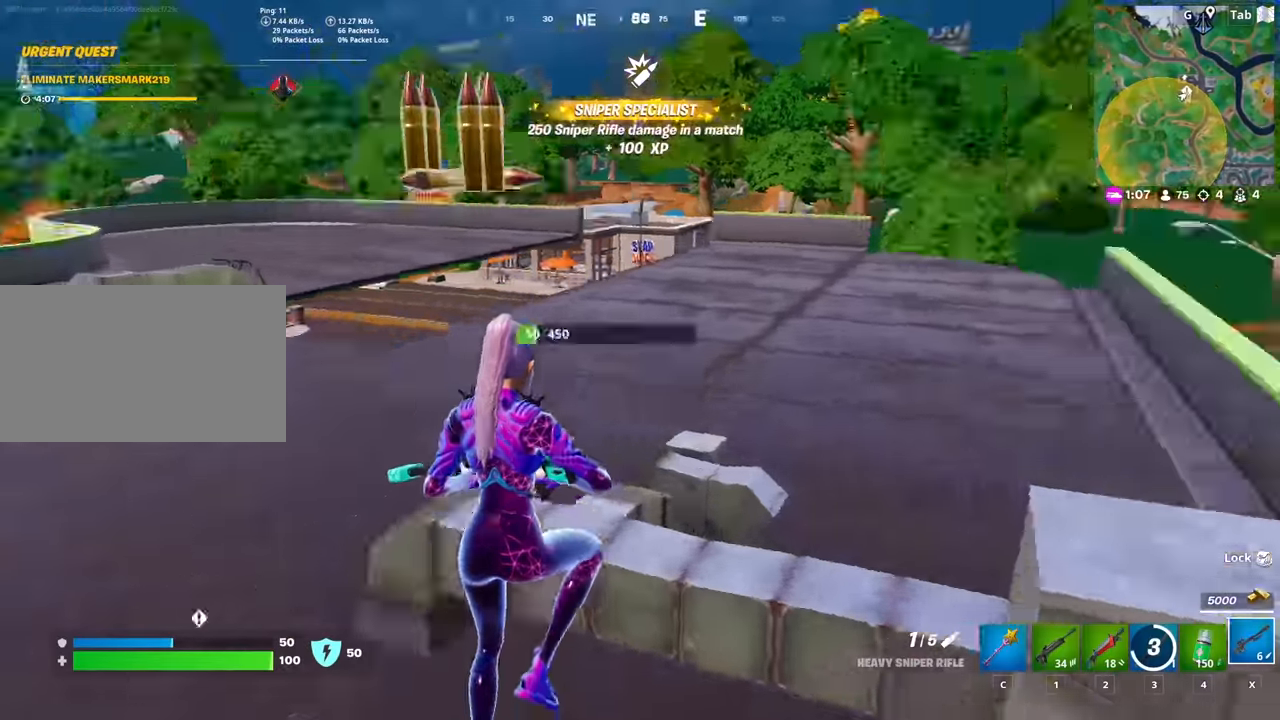
{"keys": ["a"], "mouse": [], "mouse_move": "still", "events": [[50, "w", "up"], [83, "a", "down"], [83, "space", "up"]]}
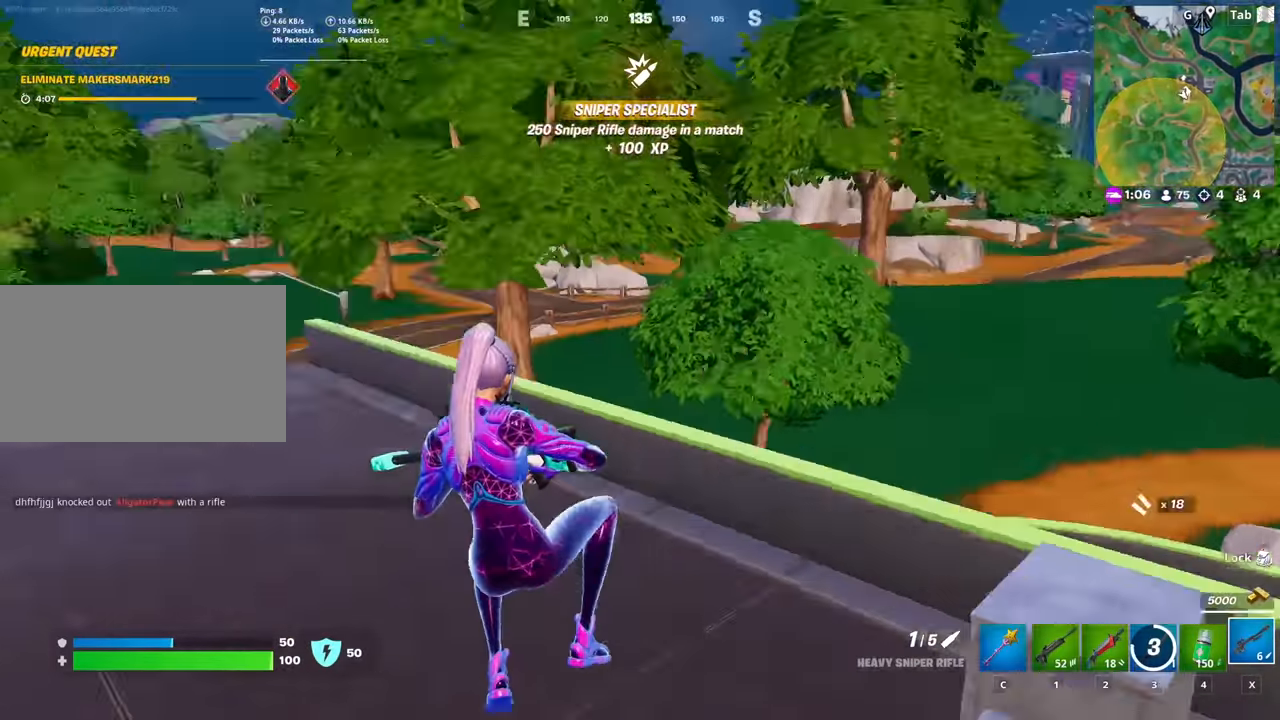
{"keys": ["a", "w"], "mouse": [], "mouse_move": "right", "events": [[17, "w", "down"], [150, "a", "up"], [201, "d", "down"], [384, "a", "down"], [384, "d", "up"]]}
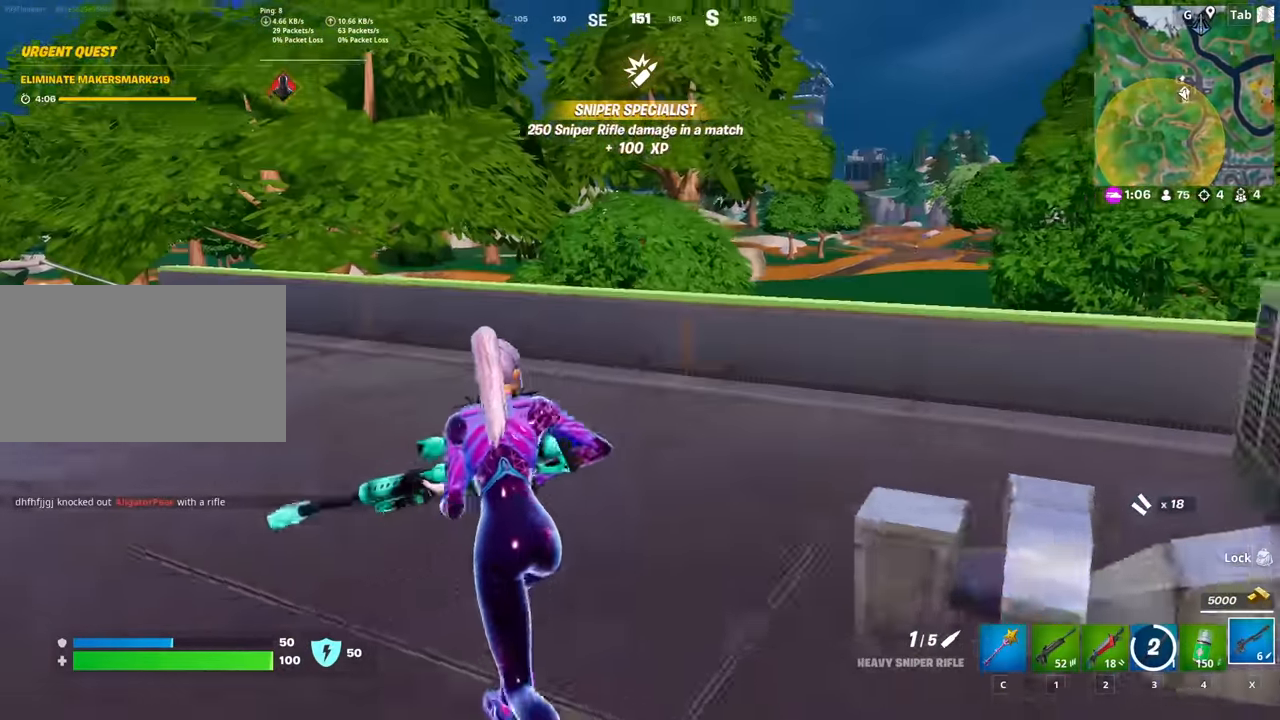
{"keys": ["d", "w"], "mouse": [], "mouse_move": "up", "events": [[16, "a", "up"], [300, "d", "down"]]}
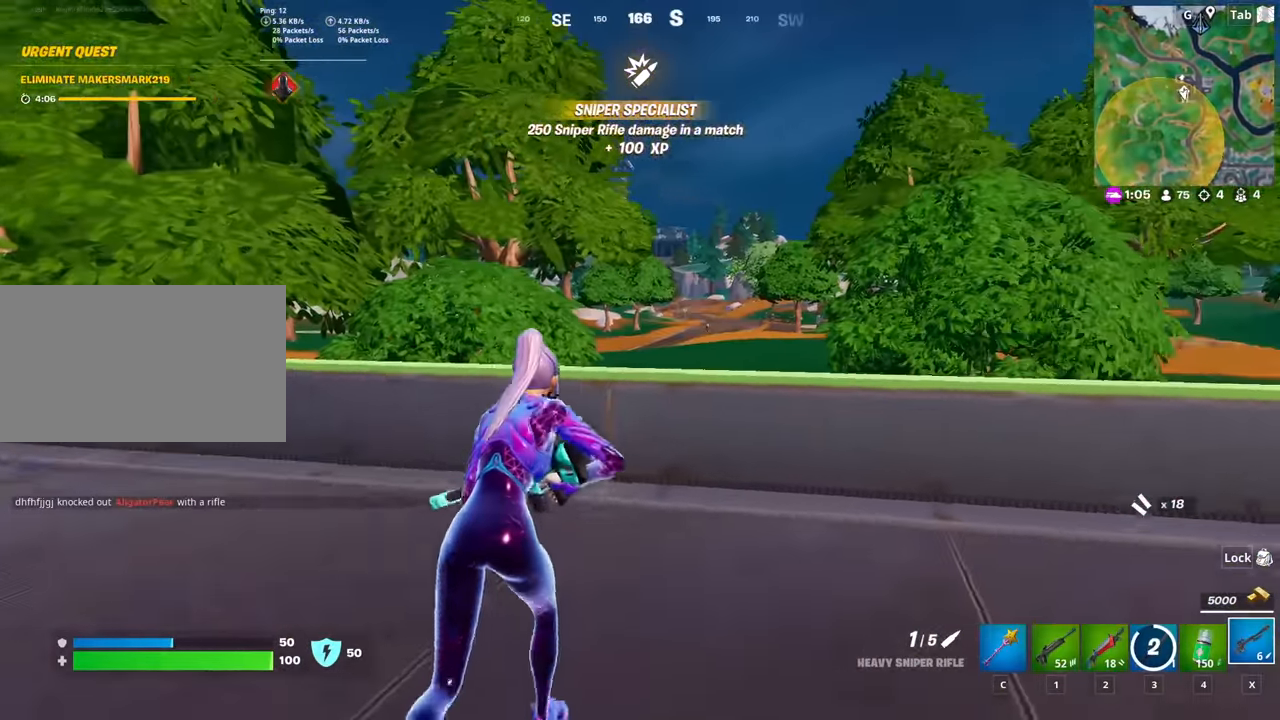
{"keys": ["w"], "mouse": ["right"], "mouse_move": "left", "events": [[134, "mouse_right", "down"], [317, "d", "up"]]}
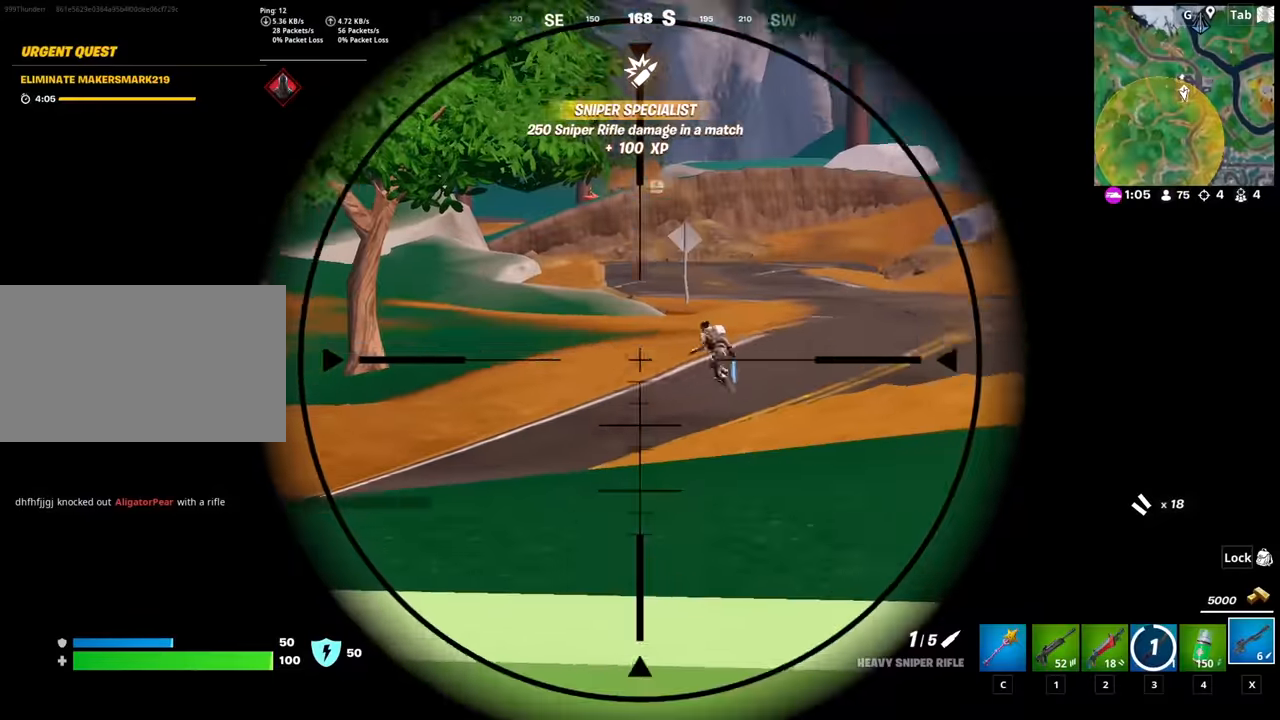
{"keys": ["d"], "mouse": ["right"], "mouse_move": "left", "events": [[367, "d", "down"], [417, "w", "up"]]}
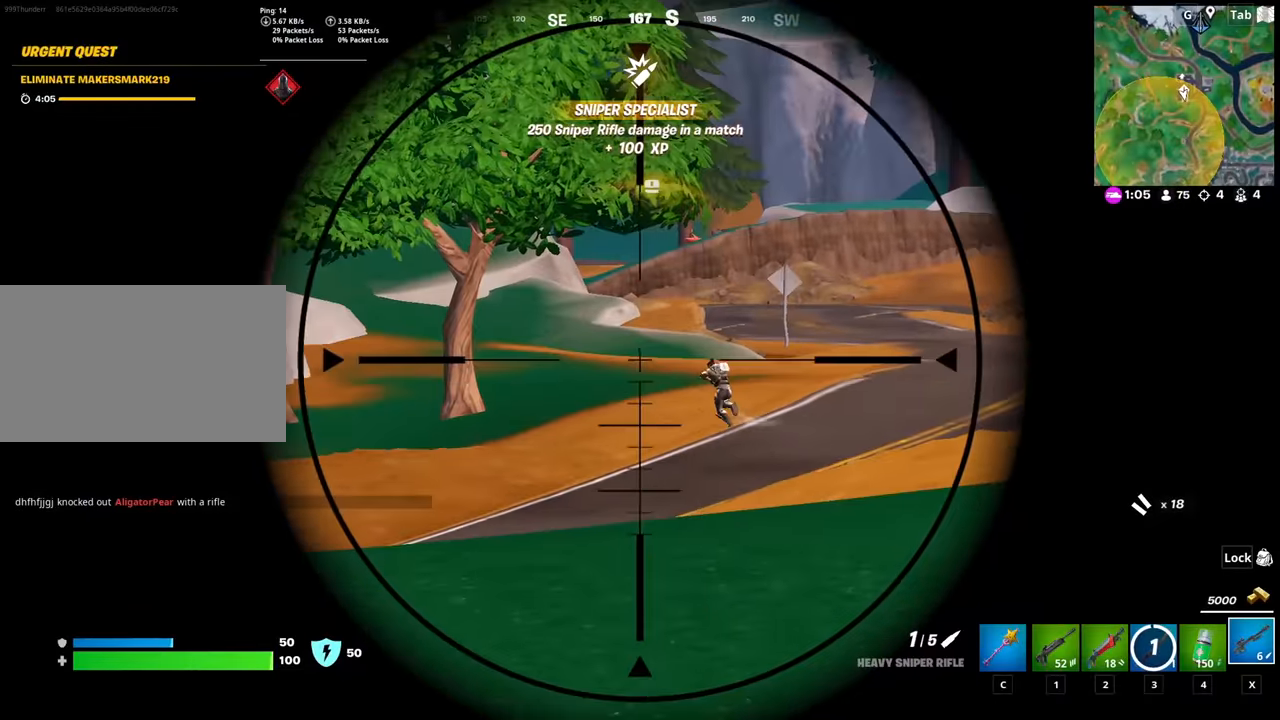
{"keys": ["d"], "mouse": [], "mouse_move": "down-left", "events": [[251, "mouse_left", "down"], [334, "1", "down"], [334, "mouse_left", "up"], [334, "mouse_right", "up"], [434, "1", "up"]]}
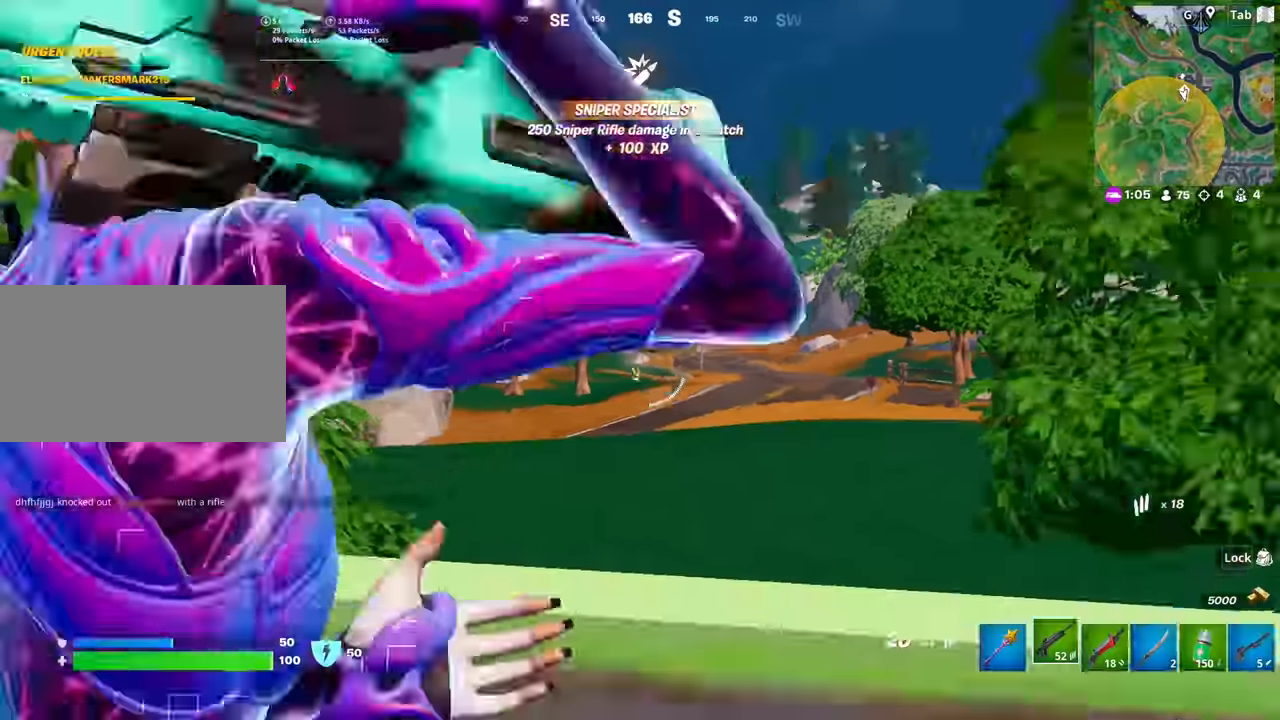
{"keys": [], "mouse": ["right"], "mouse_move": "left", "events": [[16, "d", "up"], [67, "shift", "down"], [167, "mouse_right", "down"], [217, "shift", "up"], [267, "space", "down"], [350, "w", "down"], [400, "space", "up"], [450, "w", "up"]]}
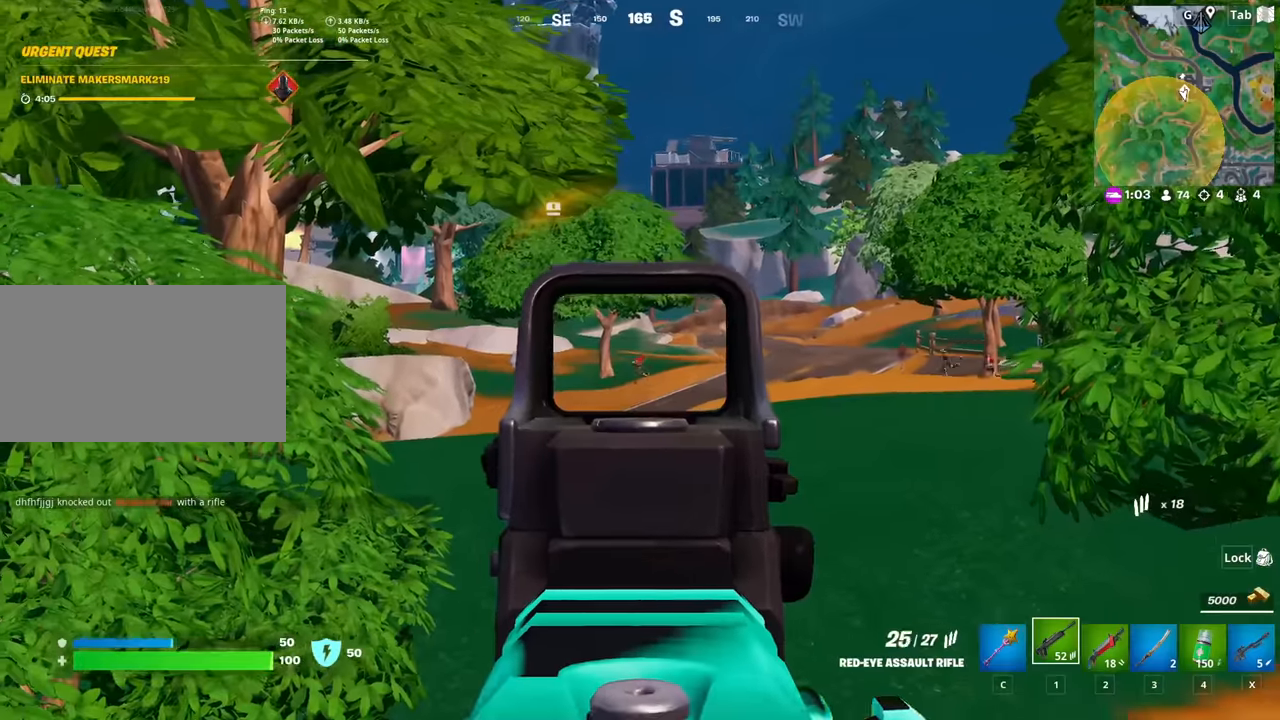
{"keys": ["a"], "mouse": ["left", "right"], "mouse_move": "down-left", "events": [[134, "mouse_left", "down"], [234, "mouse_left", "up"], [317, "a", "down"], [468, "mouse_left", "down"]]}
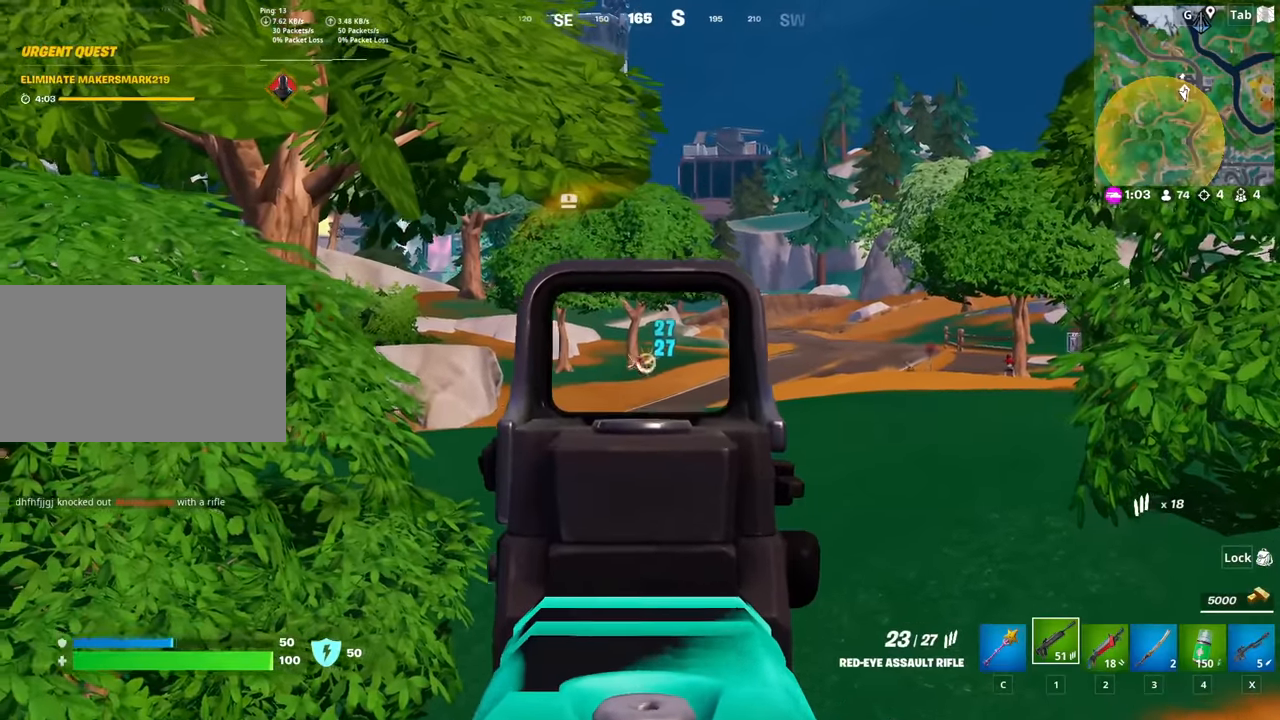
{"keys": ["a"], "mouse": ["right"], "mouse_move": "still", "events": [[100, "mouse_left", "up"], [250, "mouse_left", "down"], [384, "mouse_left", "up"]]}